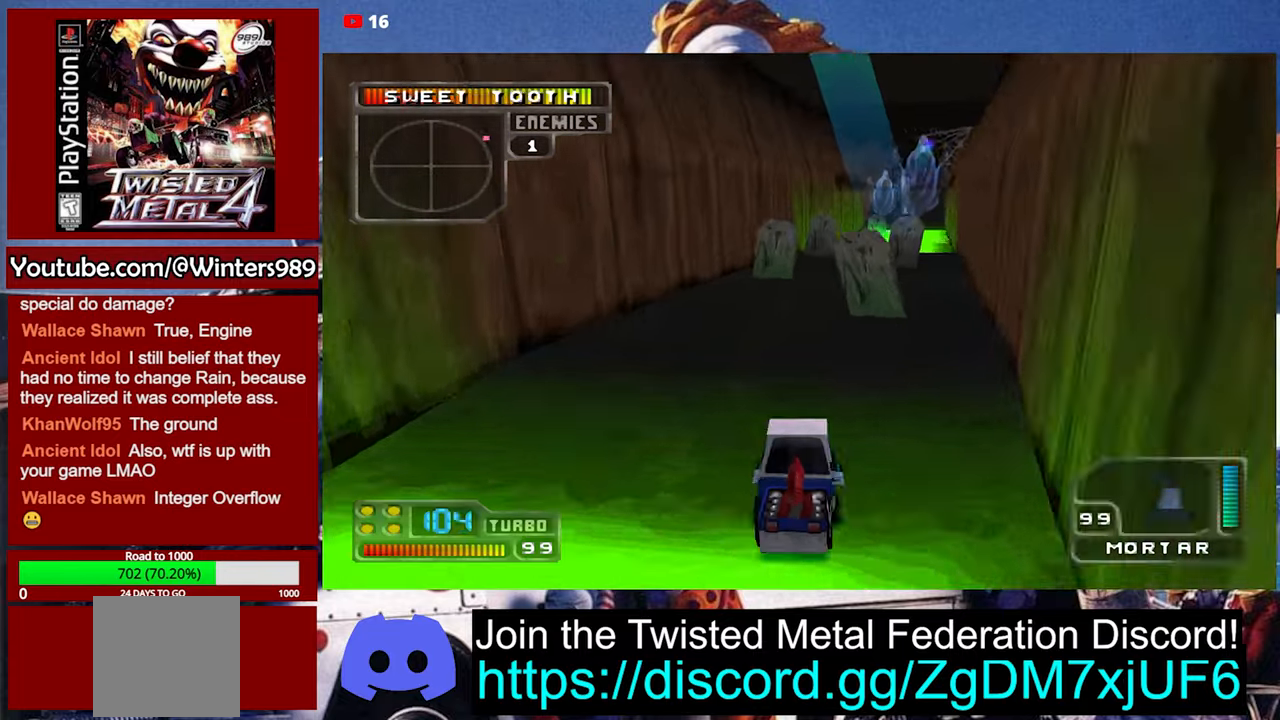
Gameplay with a controller (Xbox layout); each line is a JSON object with the inputs held at the frame after it. "events" lists button and stick changes between this image and that frame as [ms after this image, input, new state], when the widget could be followed in between. Not read: right_stick.
{"buttons": ["A"], "left_stick": "center", "events": [[267, "R2", "down"], [500, "R2", "up"]]}
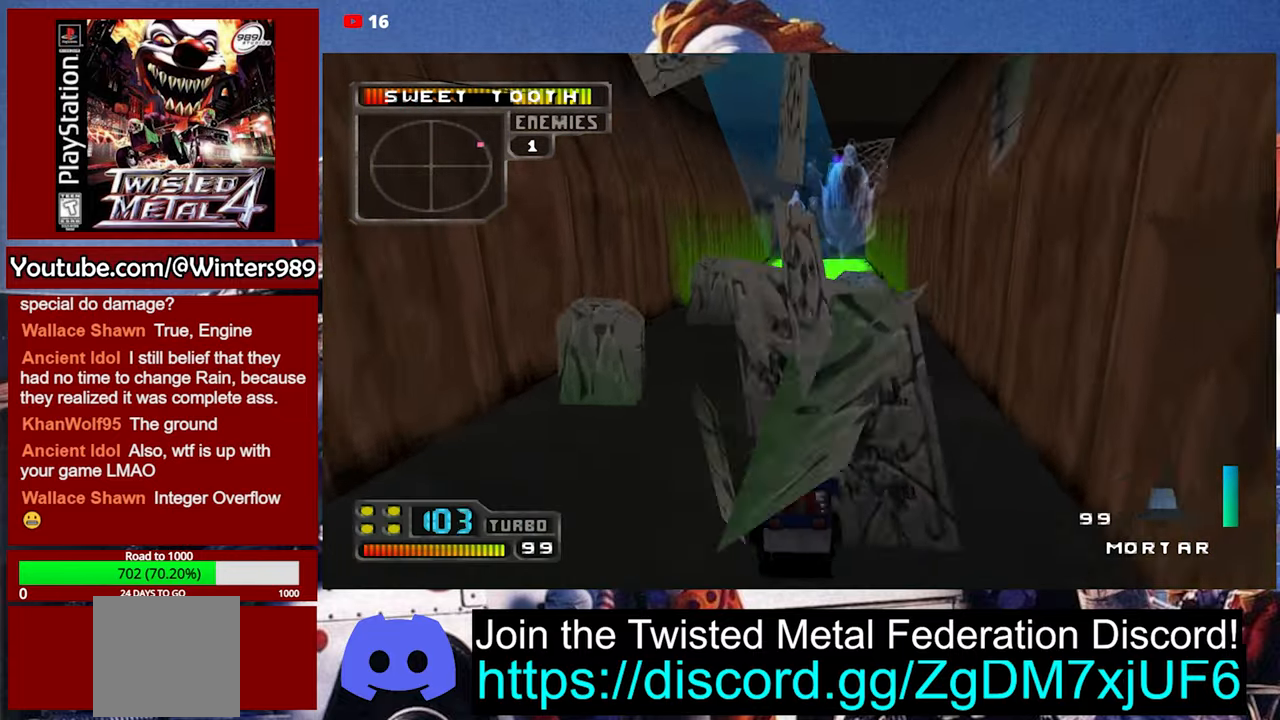
{"buttons": ["A"], "left_stick": "center", "events": []}
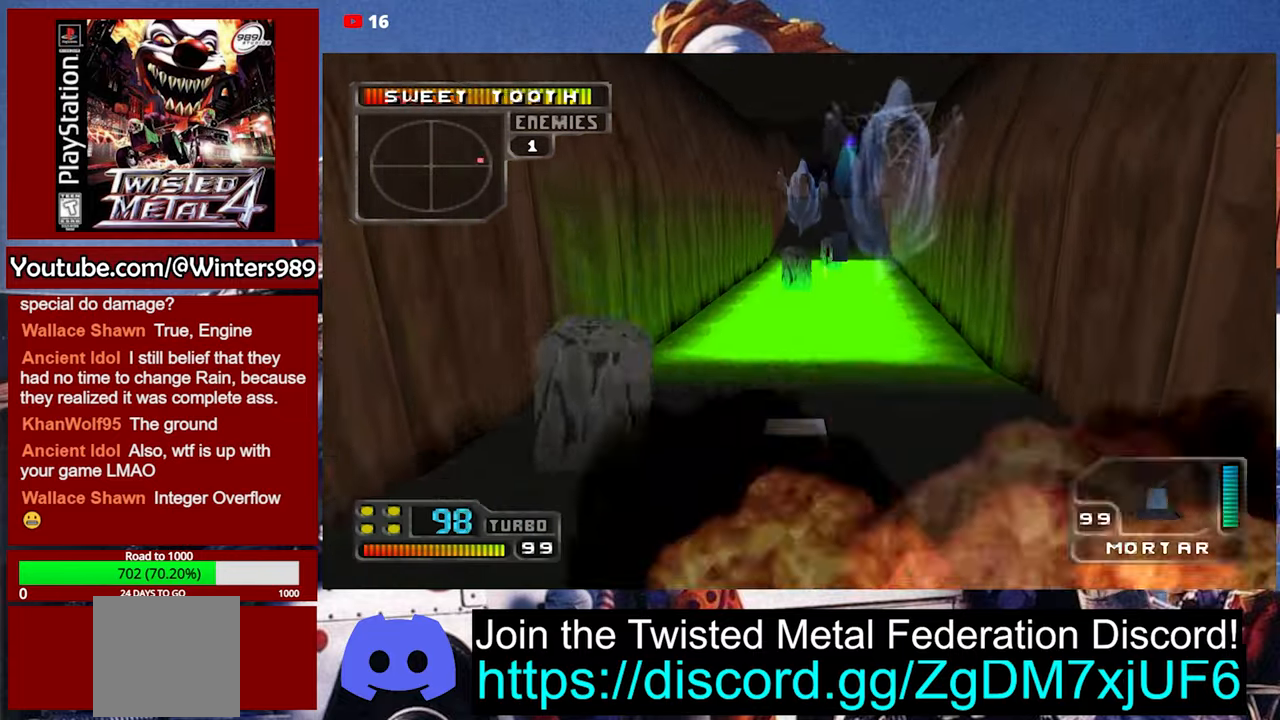
{"buttons": ["A", "R2"], "left_stick": "right", "events": [[400, "left_stick", "right"], [467, "R2", "down"]]}
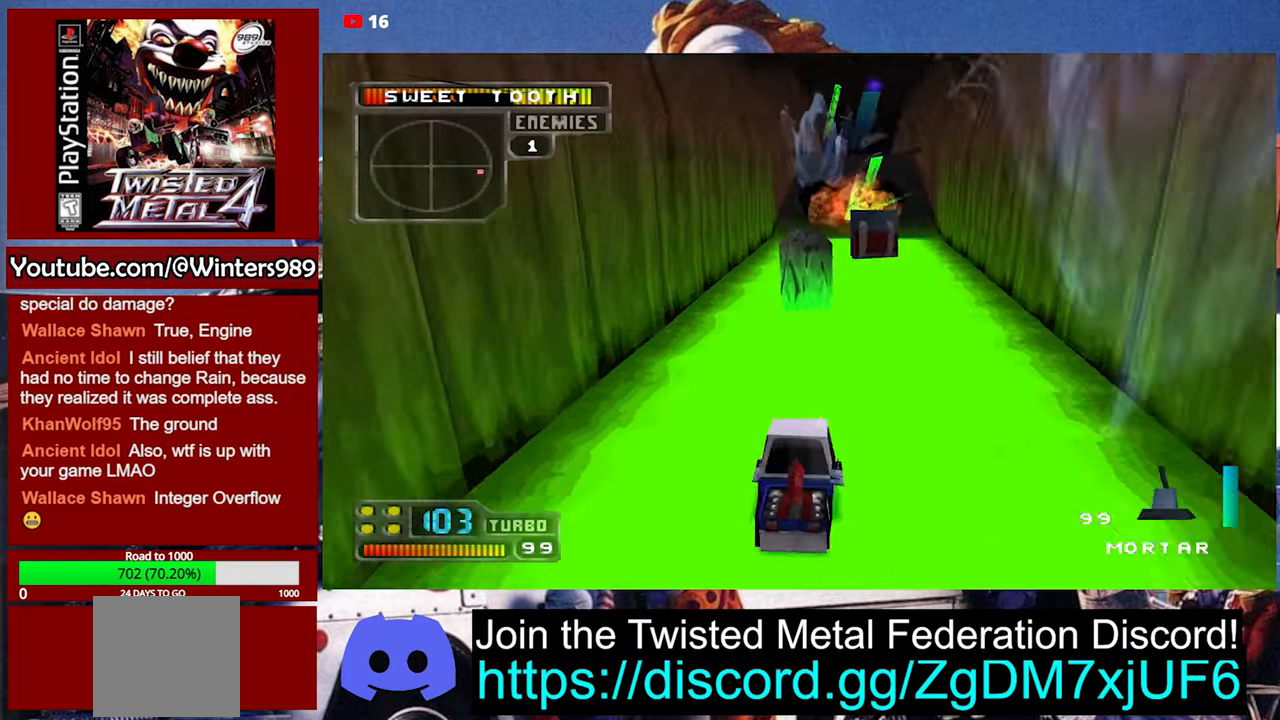
{"buttons": ["A"], "left_stick": "left", "events": [[67, "left_stick", "center"], [100, "R2", "up"], [400, "left_stick", "left"]]}
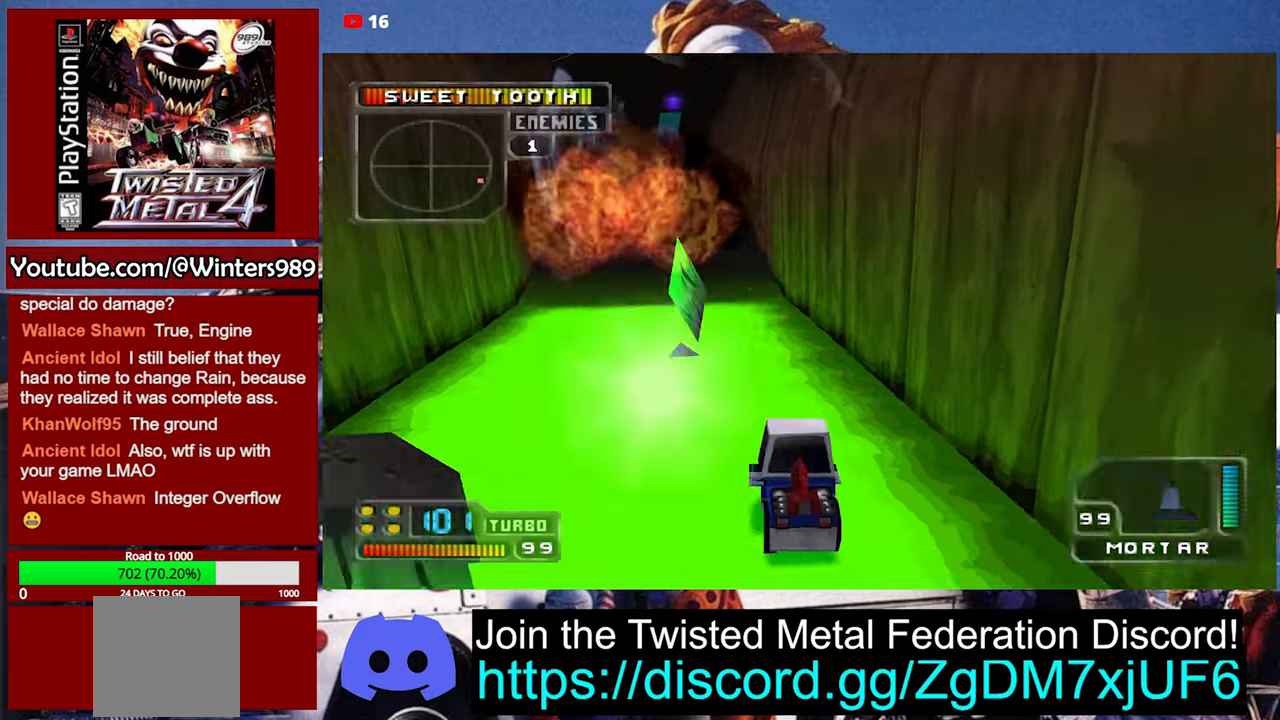
{"buttons": ["A"], "left_stick": "center", "events": [[33, "left_stick", "center"]]}
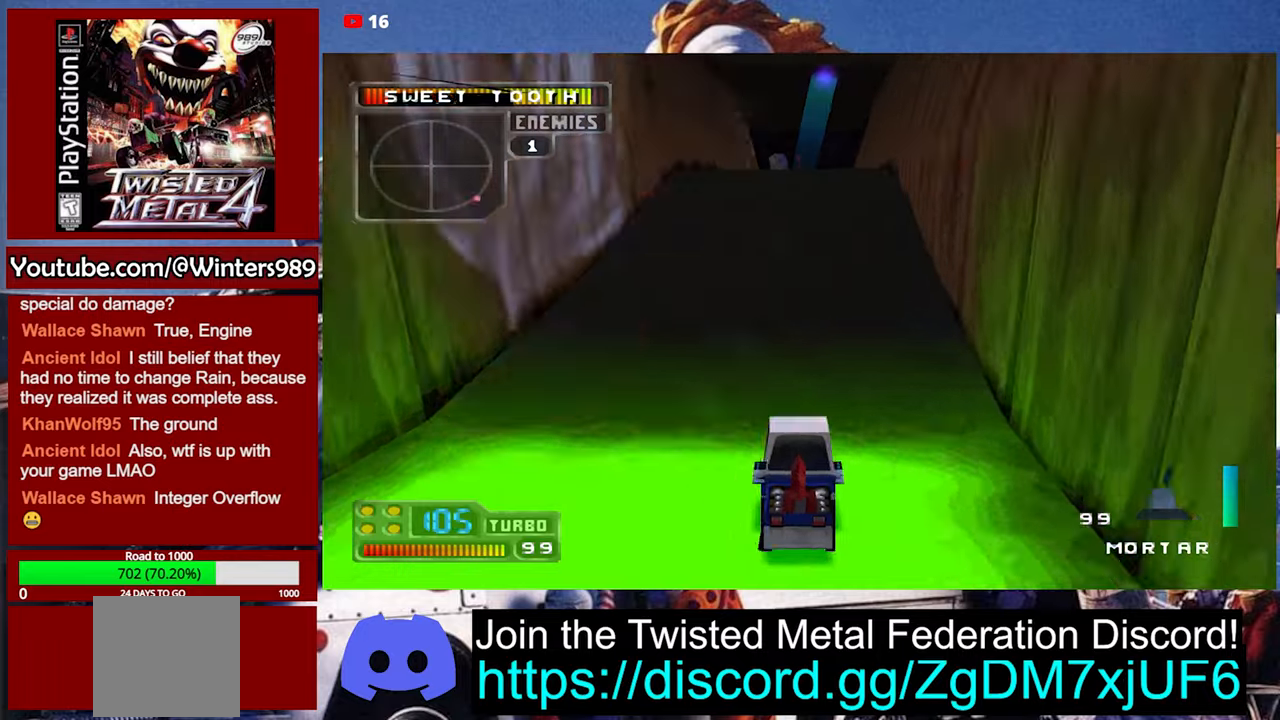
{"buttons": ["A"], "left_stick": "center", "events": []}
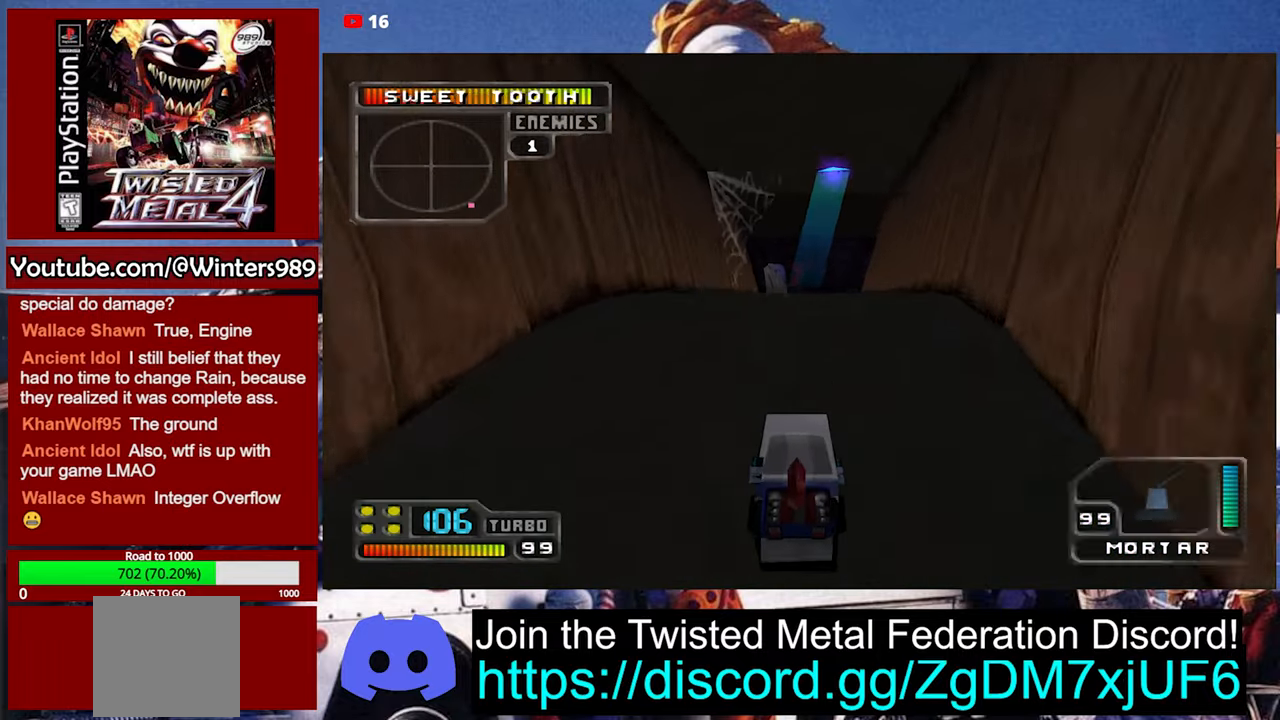
{"buttons": ["A", "R2"], "left_stick": "center", "events": [[266, "R2", "down"]]}
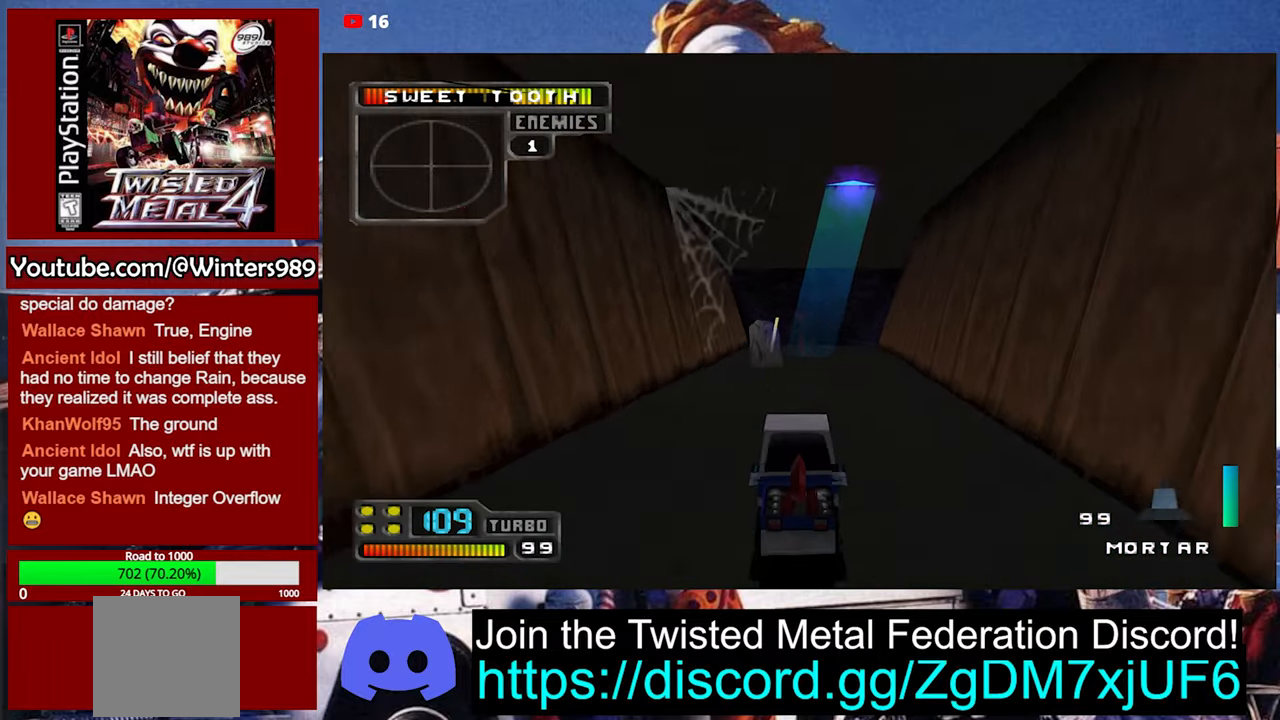
{"buttons": ["A", "R2"], "left_stick": "center", "events": []}
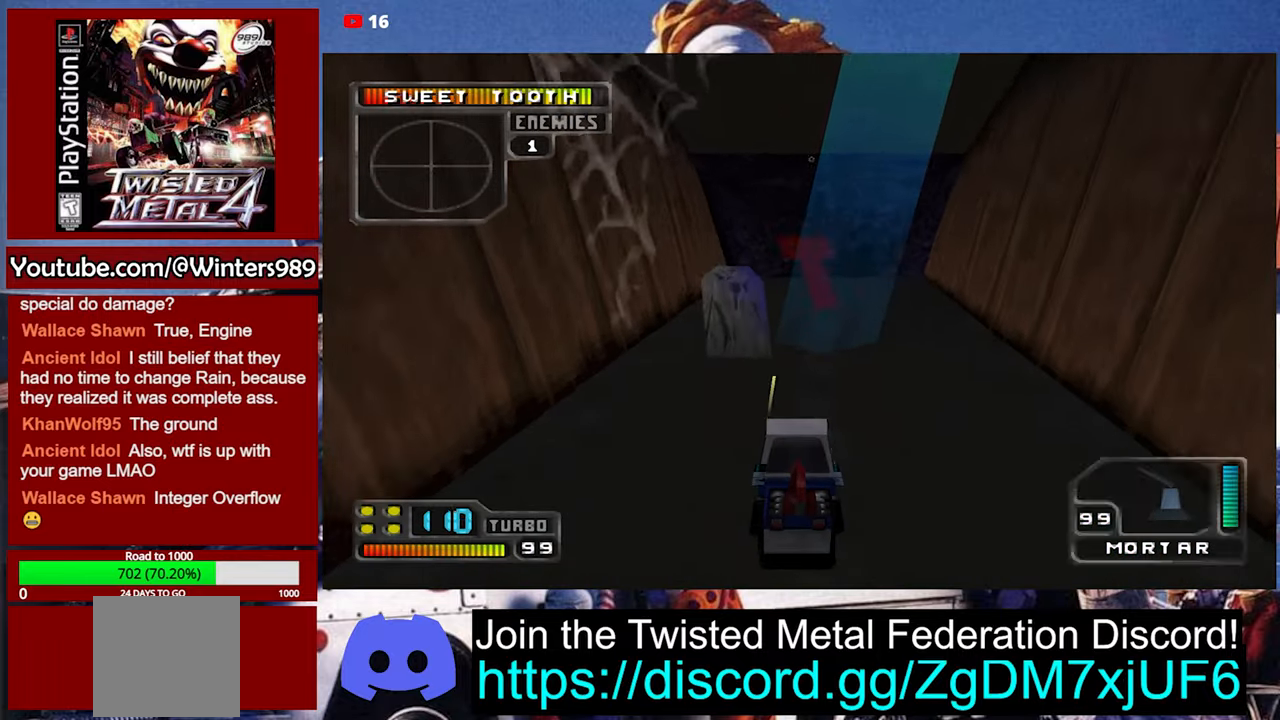
{"buttons": [], "left_stick": "center", "events": [[166, "R2", "up"], [366, "A", "up"]]}
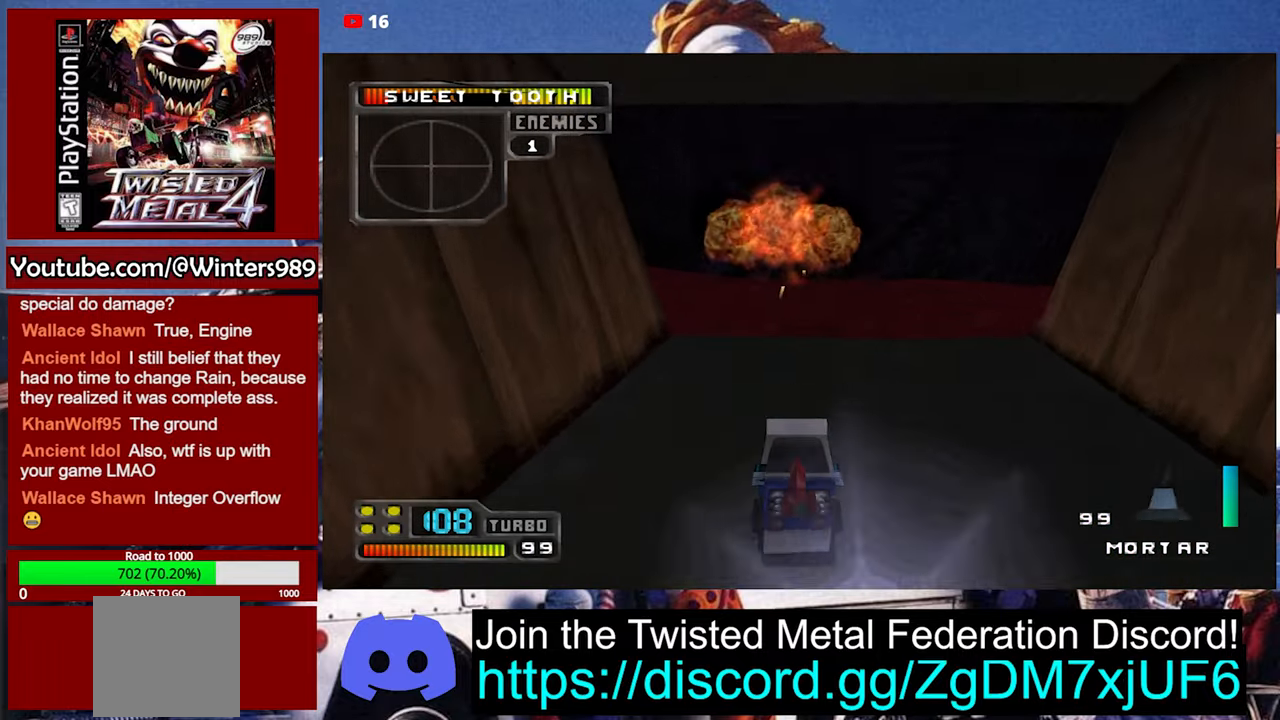
{"buttons": [], "left_stick": "left", "events": [[166, "A", "down"], [233, "left_stick", "left"], [466, "A", "up"]]}
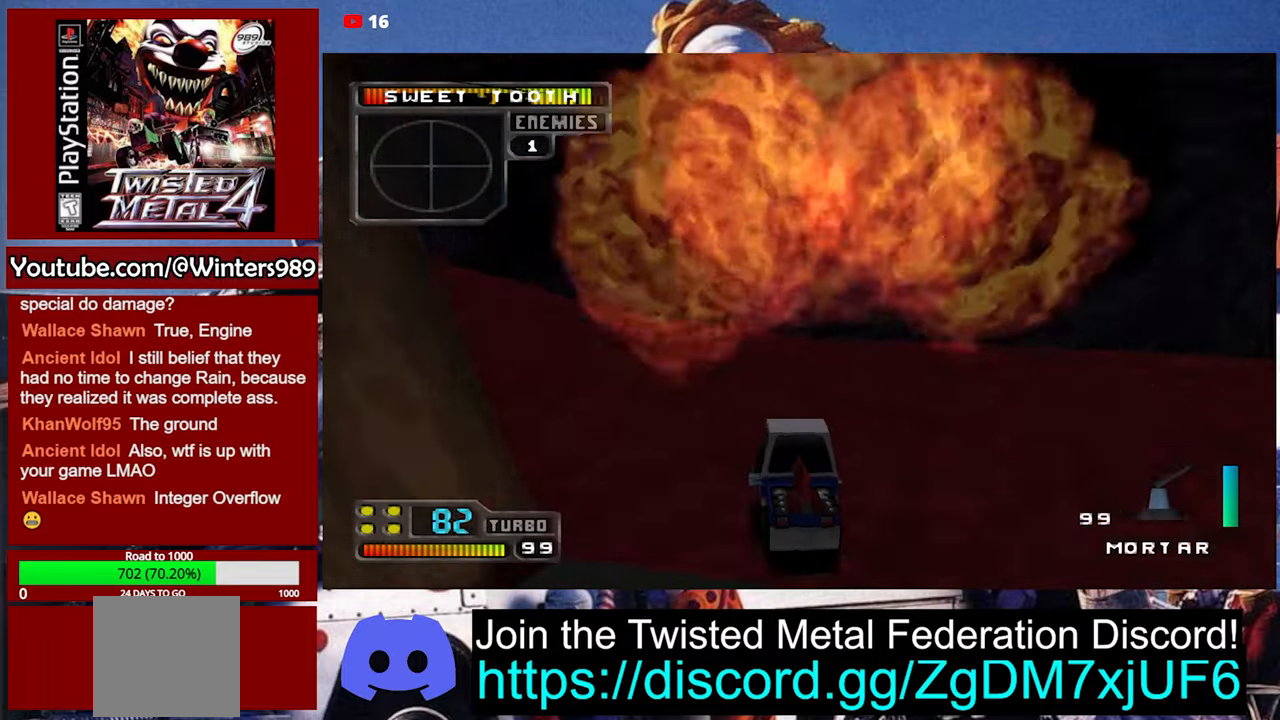
{"buttons": ["A"], "left_stick": "left", "events": [[133, "left_stick", "center"], [333, "left_stick", "left"], [366, "A", "down"]]}
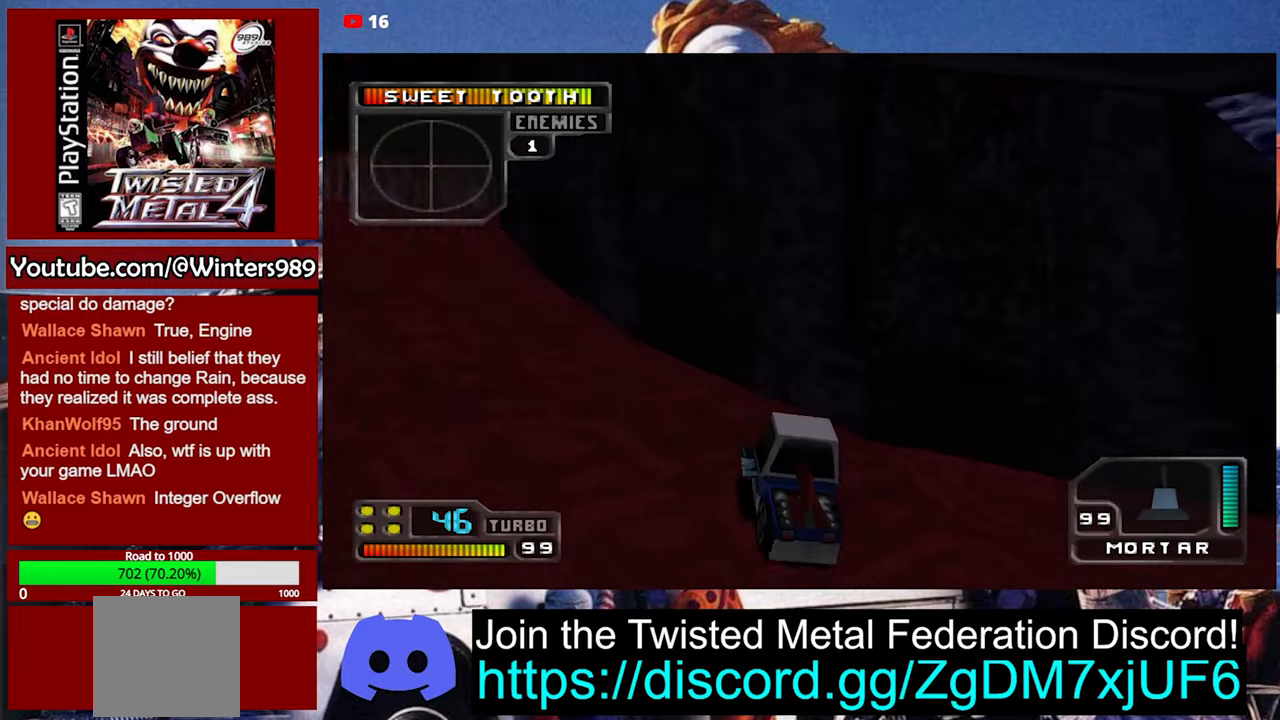
{"buttons": ["A"], "left_stick": "center", "events": [[200, "left_stick", "center"]]}
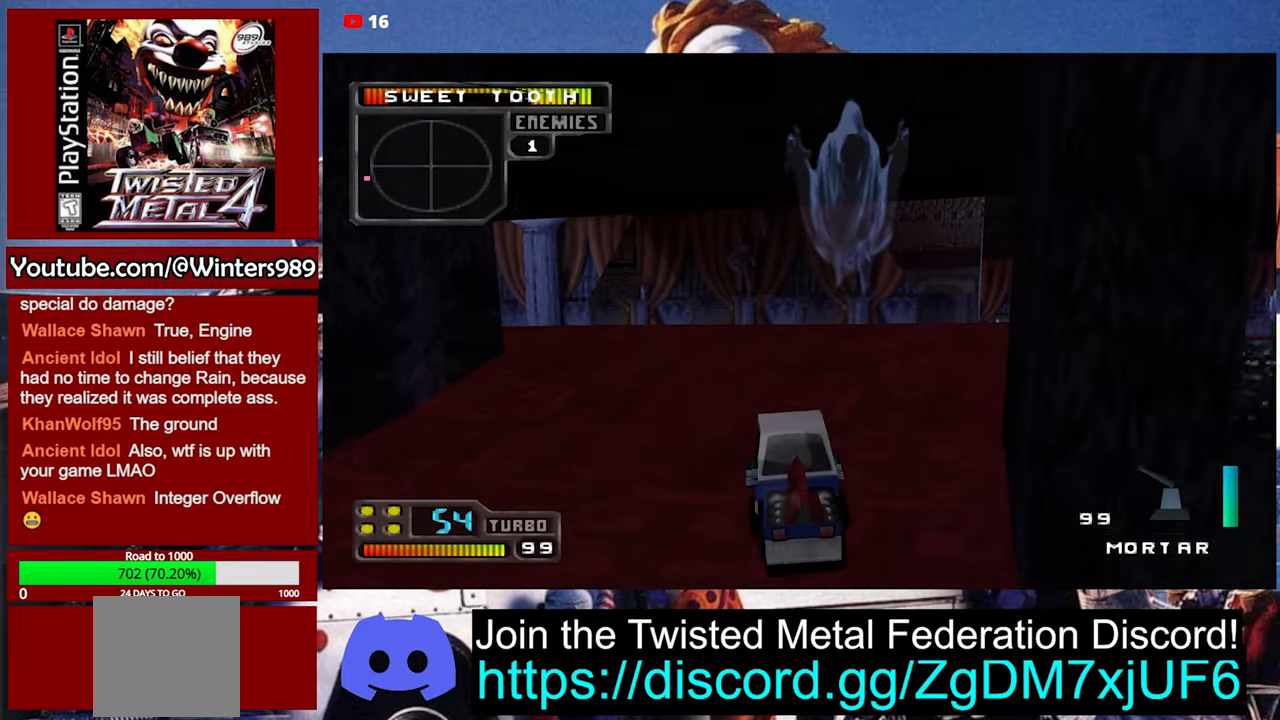
{"buttons": [], "left_stick": "center", "events": [[266, "A", "up"]]}
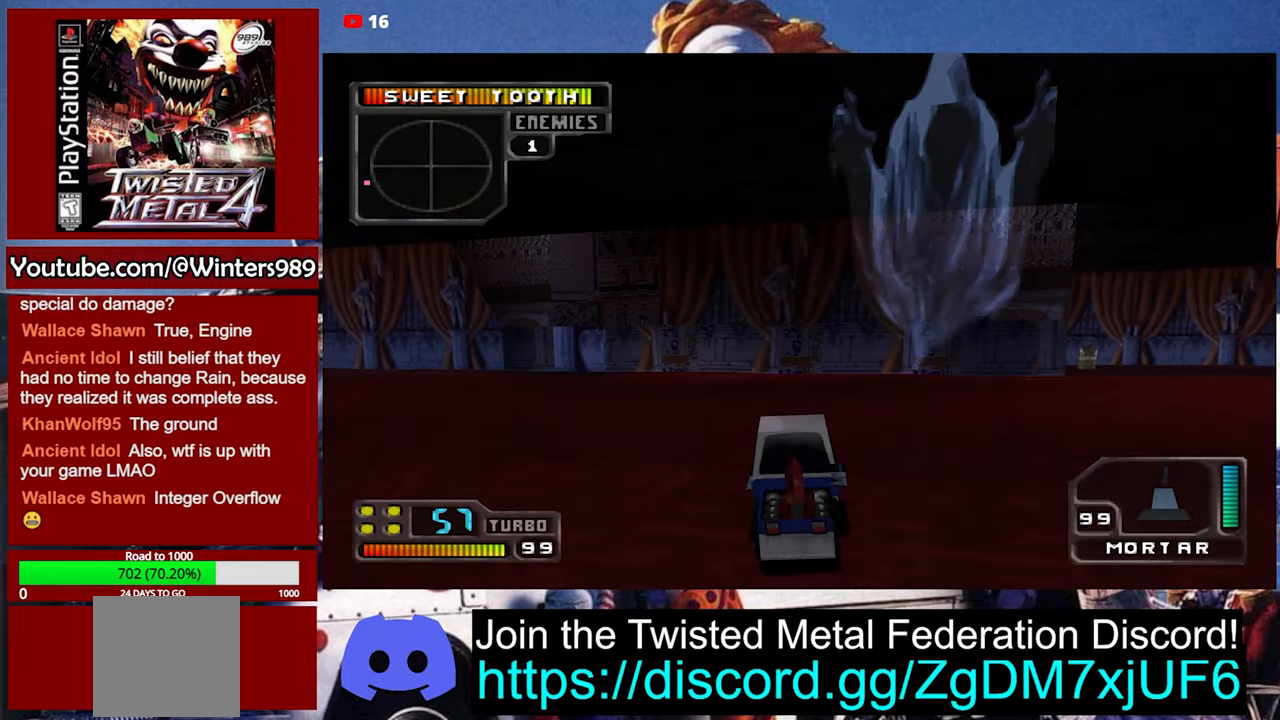
{"buttons": [], "left_stick": "center", "events": []}
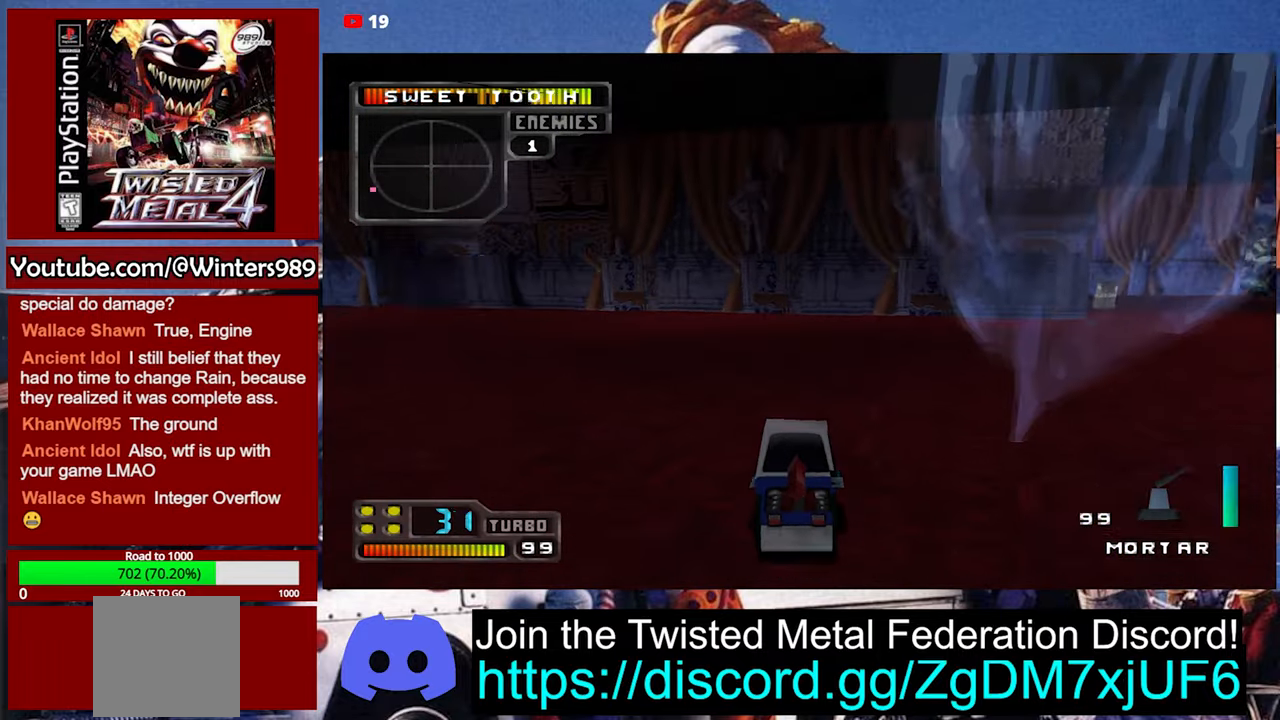
{"buttons": ["A"], "left_stick": "left", "events": [[267, "left_stick", "left"], [367, "A", "down"]]}
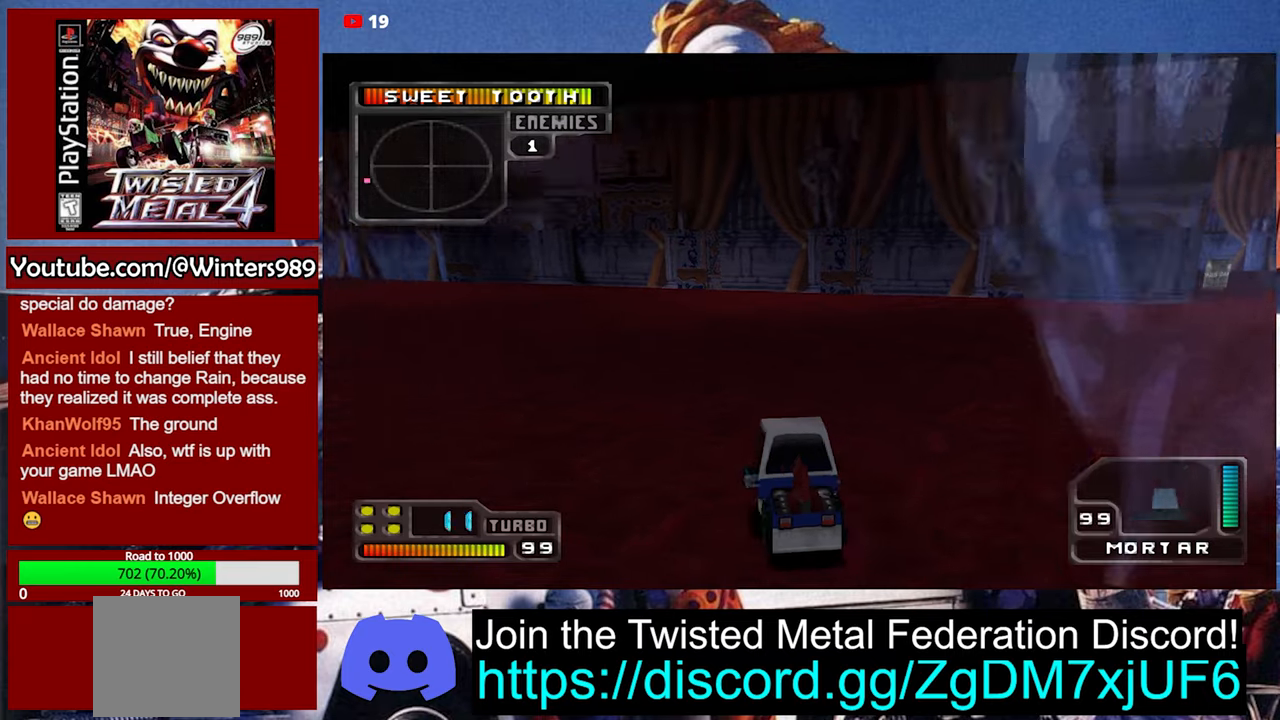
{"buttons": ["A"], "left_stick": "center", "events": [[67, "left_stick", "center"]]}
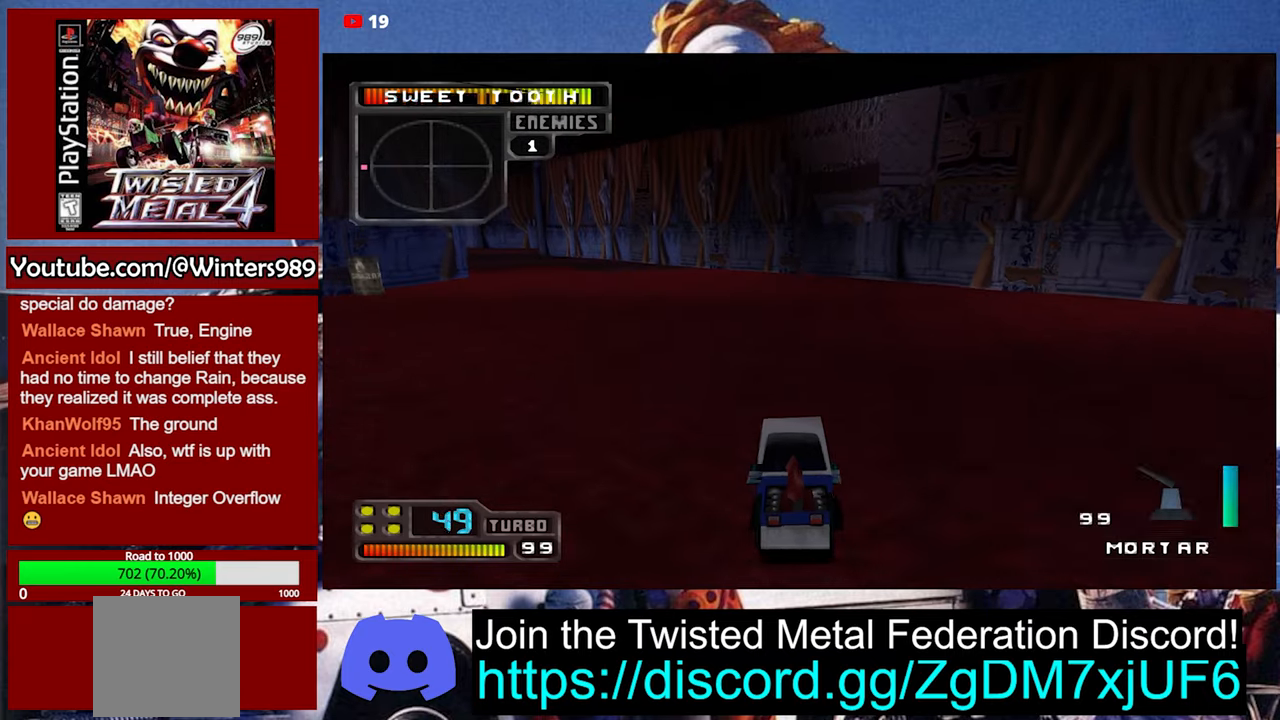
{"buttons": ["A"], "left_stick": "right", "events": [[167, "A", "up"], [200, "left_stick", "right"], [234, "A", "down"]]}
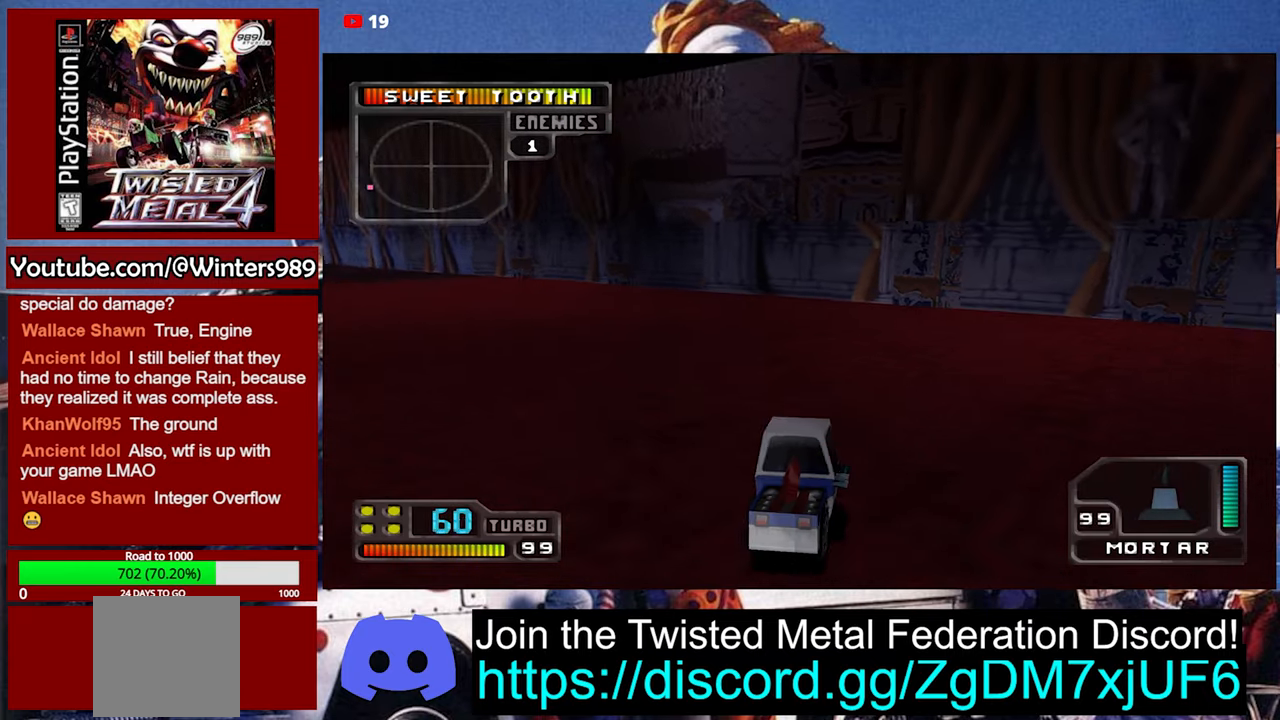
{"buttons": ["A"], "left_stick": "center", "events": [[434, "left_stick", "center"]]}
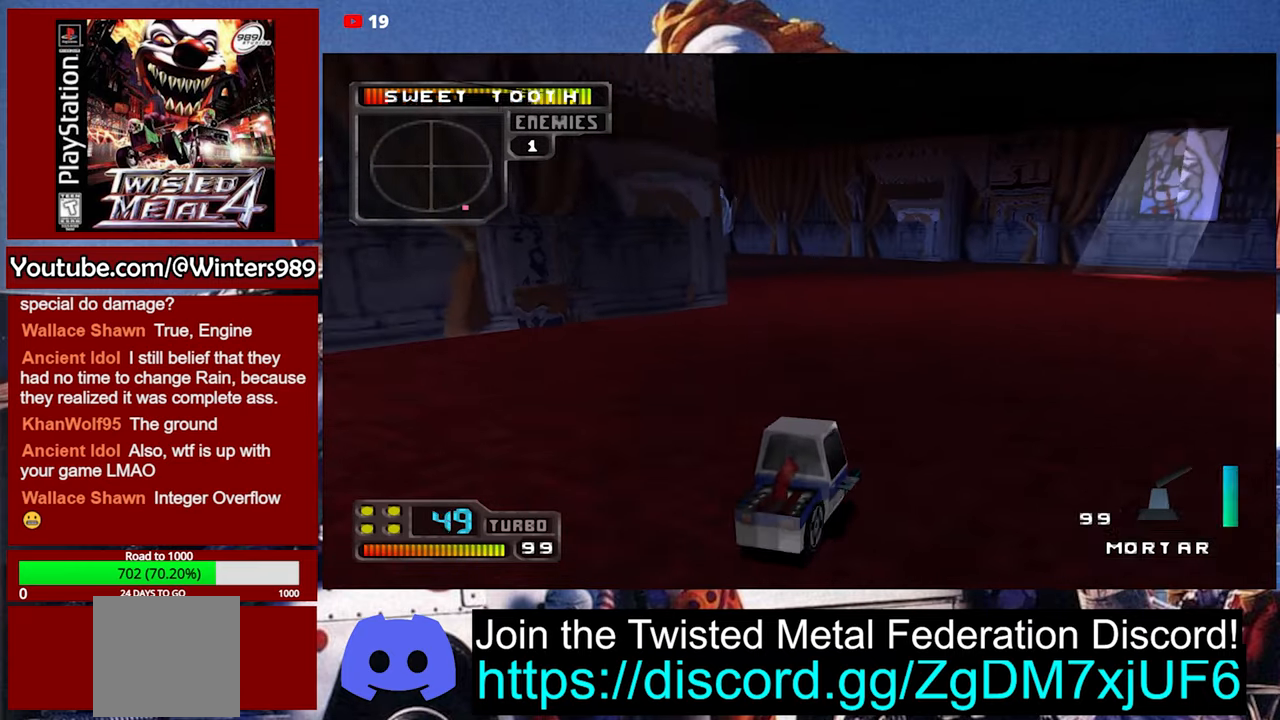
{"buttons": ["A"], "left_stick": "center", "events": []}
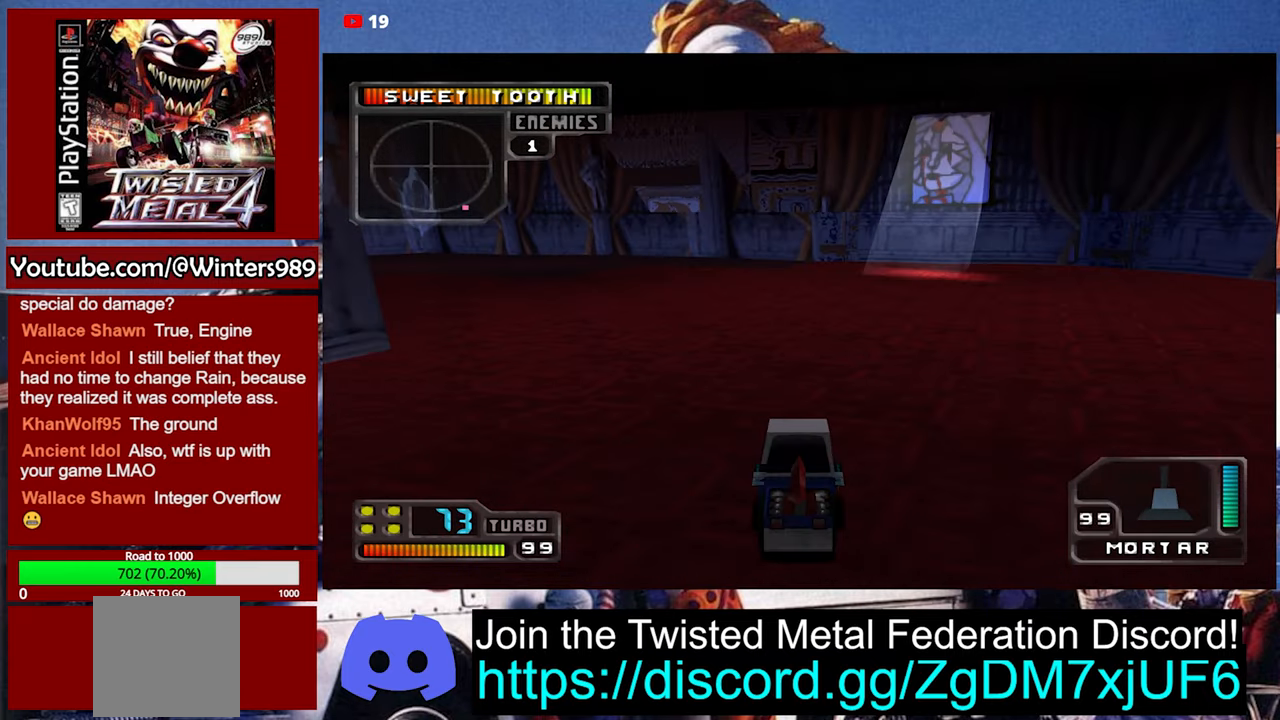
{"buttons": ["A"], "left_stick": "center", "events": [[267, "left_stick", "left"], [500, "left_stick", "center"]]}
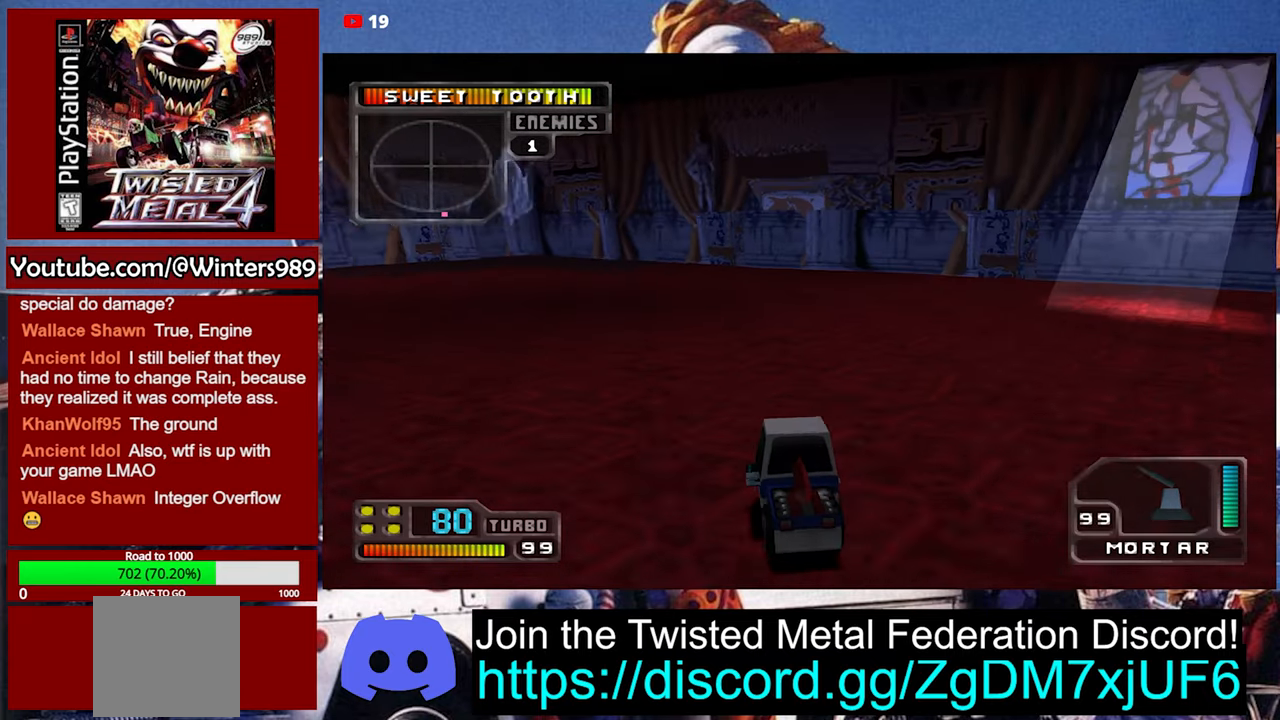
{"buttons": ["A"], "left_stick": "left", "events": [[334, "left_stick", "left"]]}
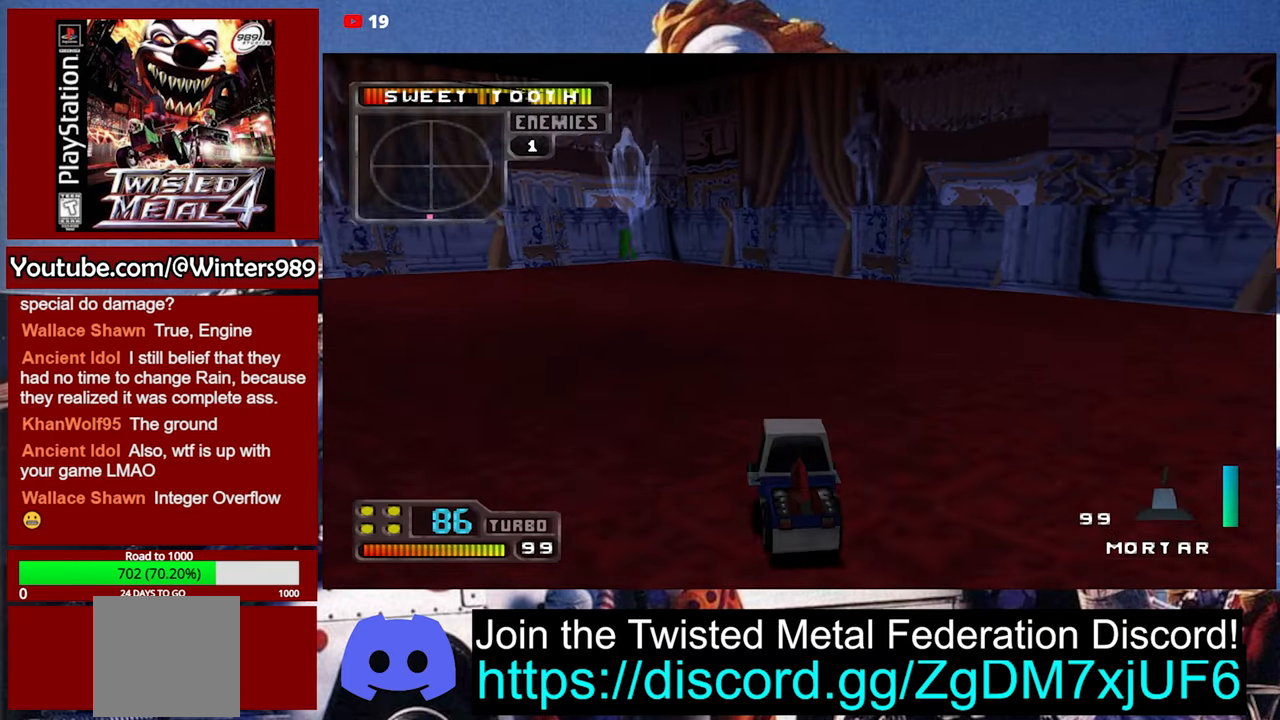
{"buttons": [], "left_stick": "center", "events": [[34, "A", "up"], [34, "left_stick", "center"]]}
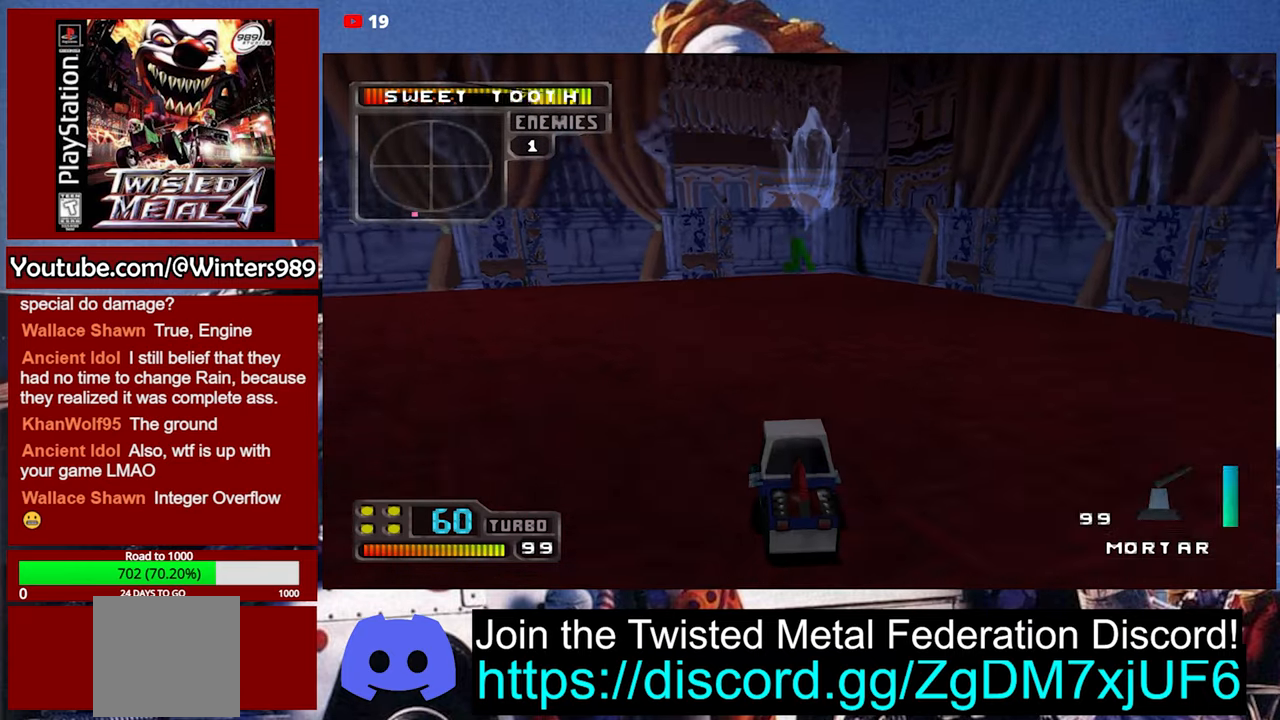
{"buttons": ["Y"], "left_stick": "left", "events": [[67, "Y", "down"], [234, "left_stick", "left"]]}
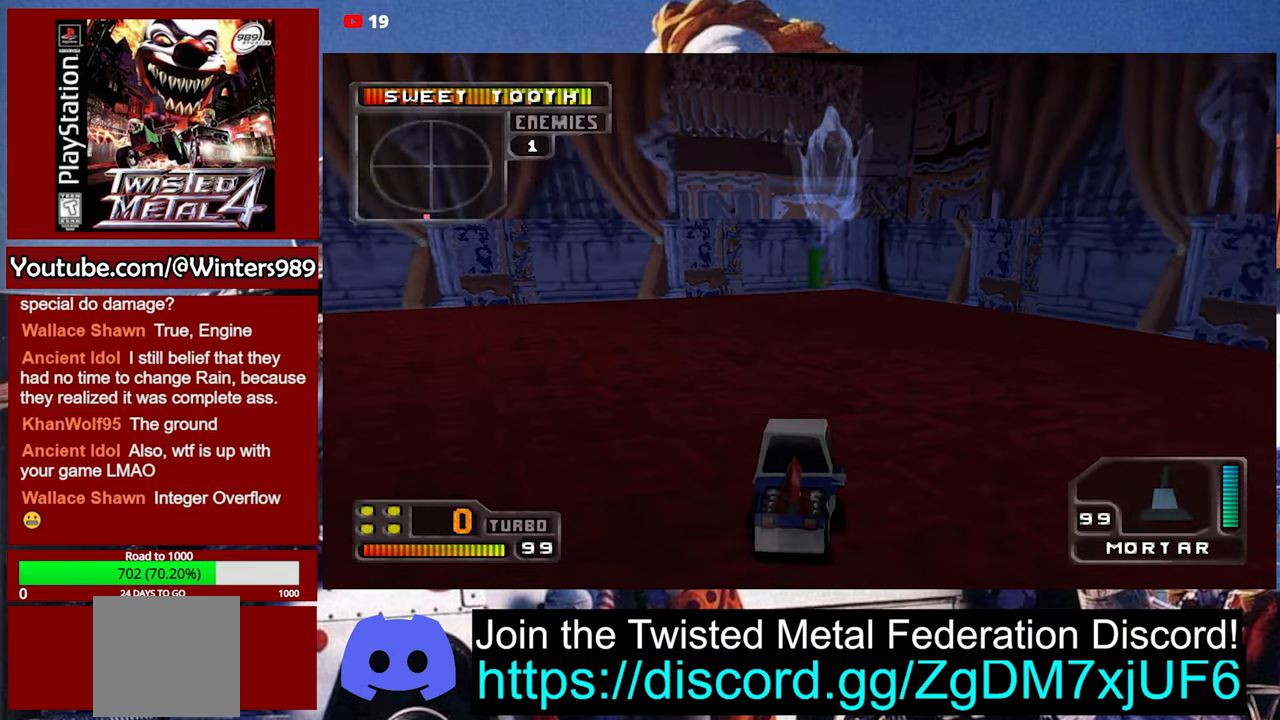
{"buttons": [], "left_stick": "center", "events": [[200, "Y", "up"], [234, "left_stick", "center"]]}
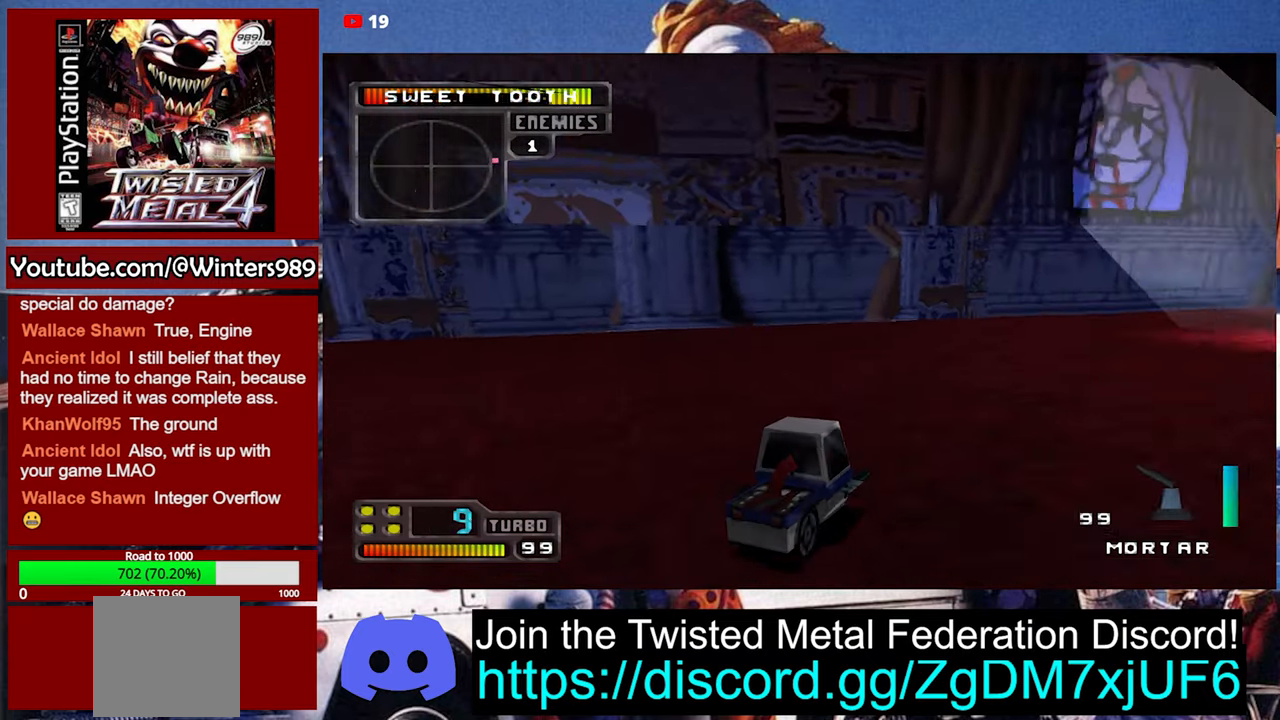
{"buttons": [], "left_stick": "center", "events": []}
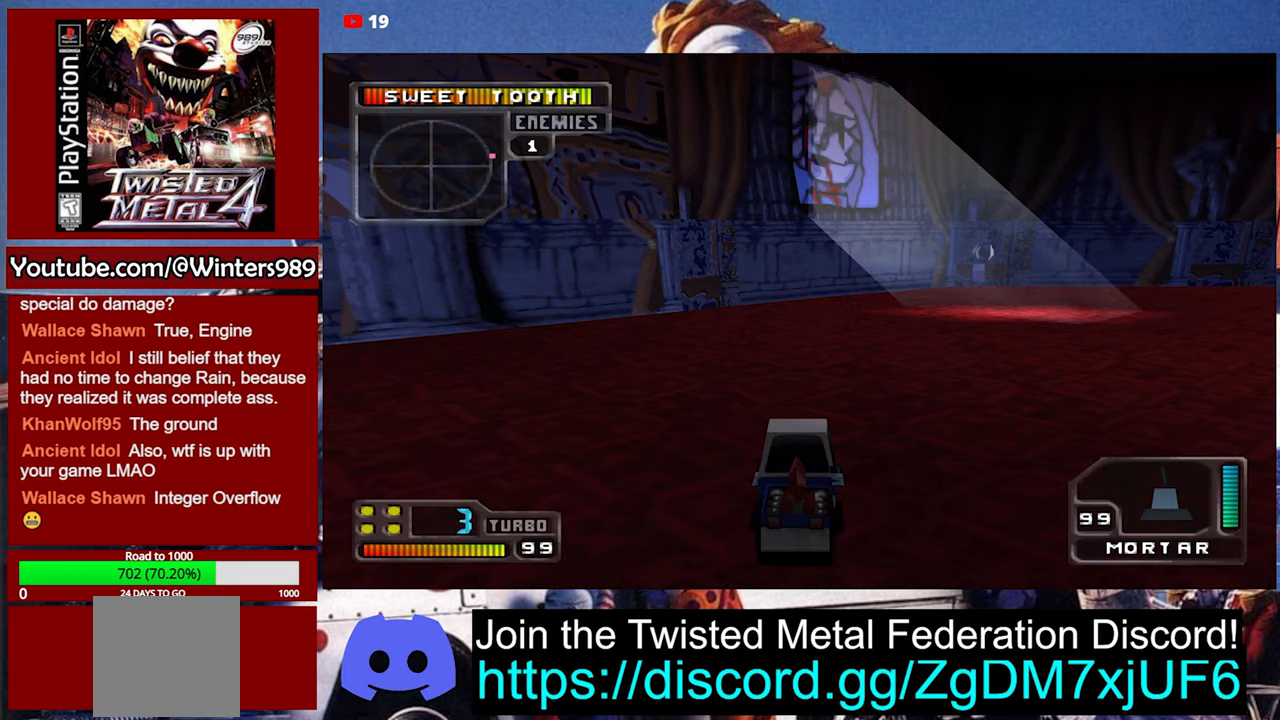
{"buttons": ["A"], "left_stick": "left", "events": [[233, "A", "down"], [233, "left_stick", "left"]]}
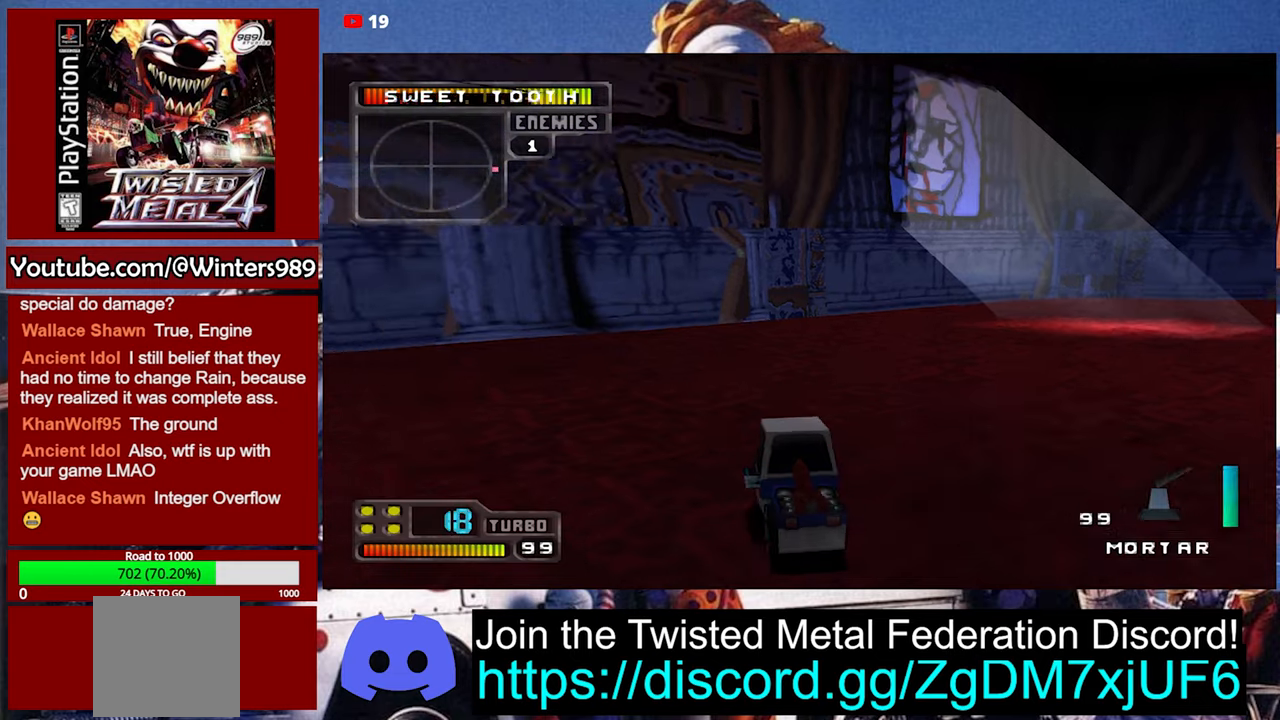
{"buttons": ["A"], "left_stick": "left", "events": []}
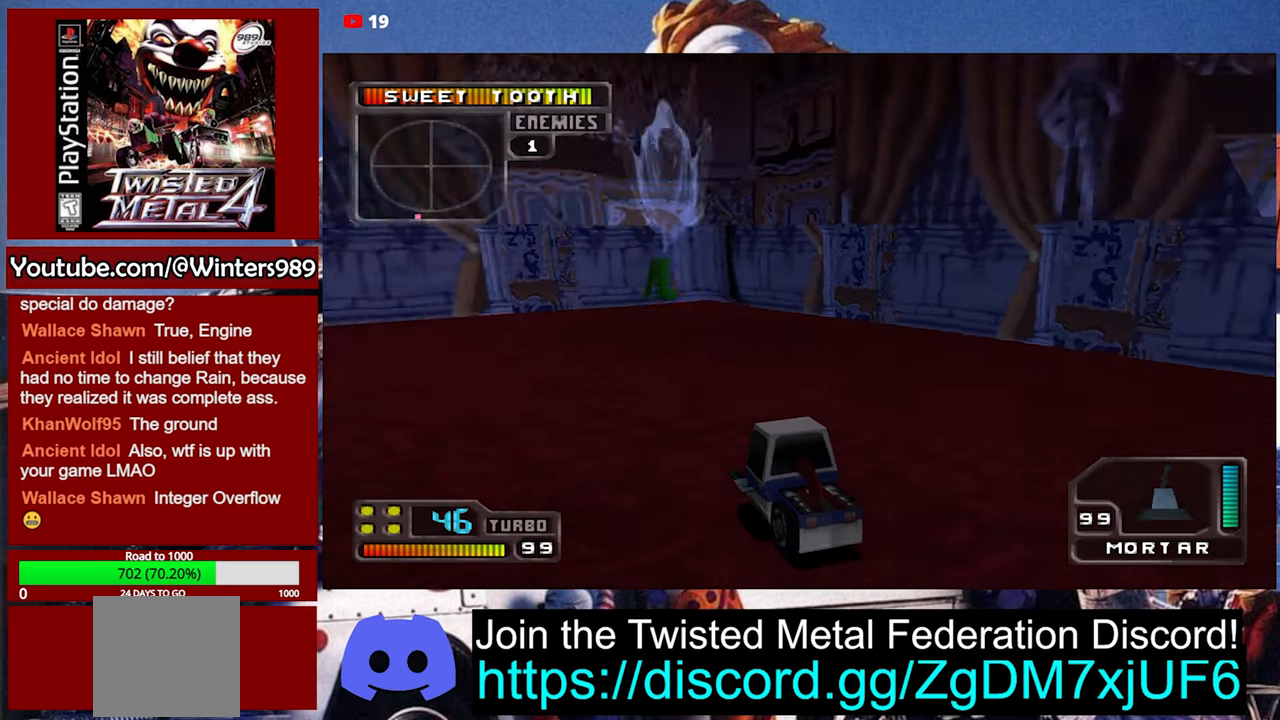
{"buttons": [], "left_stick": "left", "events": [[100, "left_stick", "center"], [233, "A", "up"], [400, "left_stick", "left"]]}
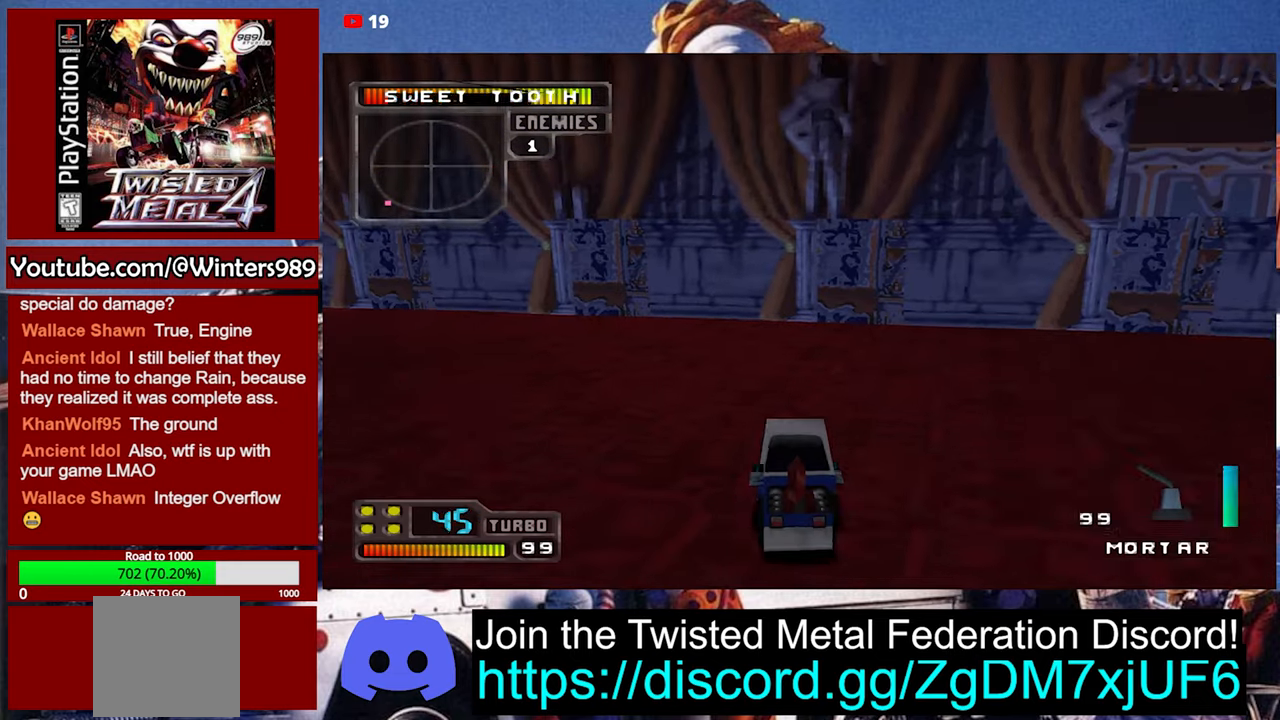
{"buttons": ["A"], "left_stick": "center", "events": [[133, "A", "down"], [300, "left_stick", "center"]]}
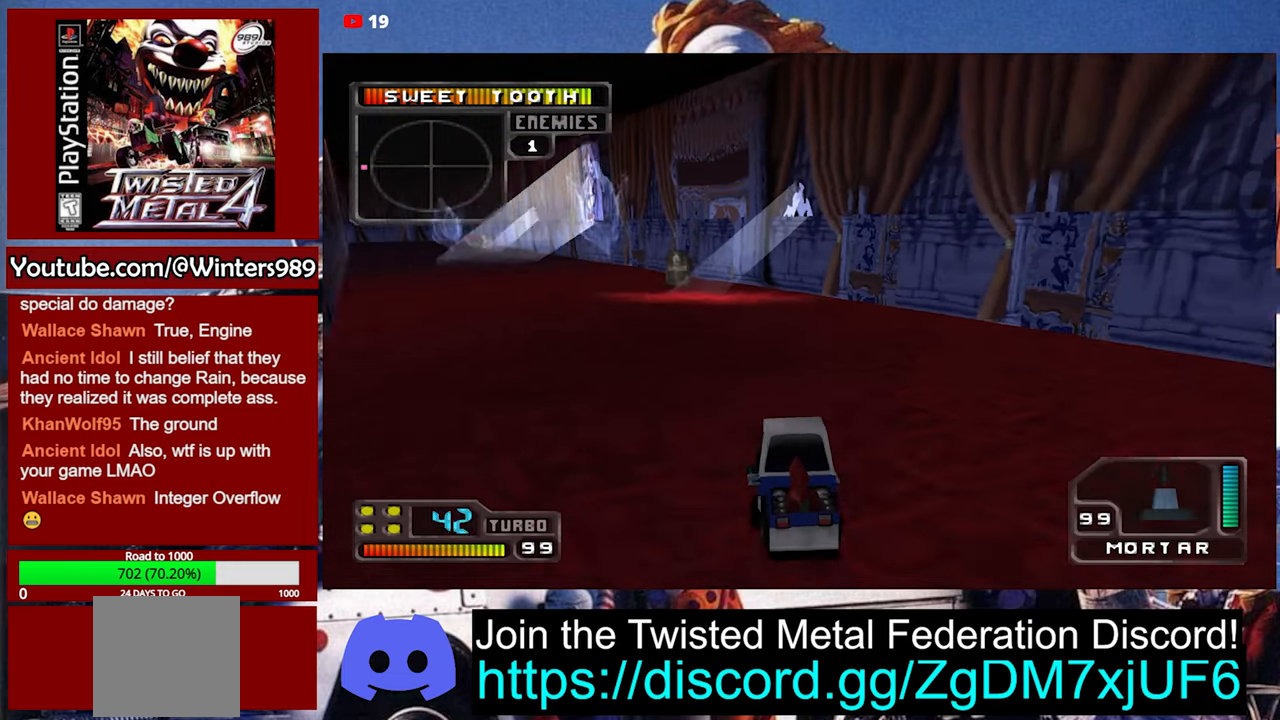
{"buttons": ["A"], "left_stick": "left", "events": [[467, "left_stick", "left"]]}